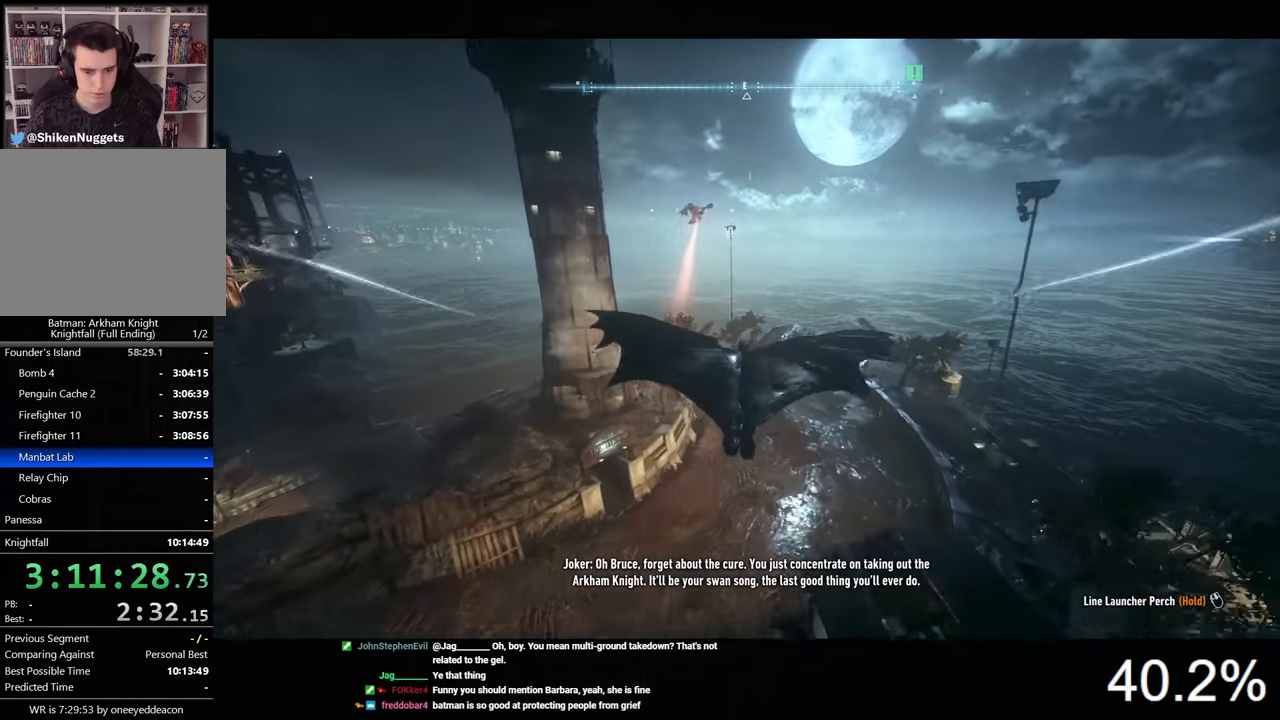
Gameplay with keyboard and mouse; each line is a JSON object with the keys and mouse buttons held at the frame after it. "events" lists presses ("down") and releases ("up") of "1", "2", "3", "4", "5", "a", "alt", "c", "caps_lock", "ctrl", "d", "e", "f", "g", "q", "r", "s", "shift", "space", "t", "tab", "v", "w", "x", "z", "mouse_left", "mouse_wheel" and "mouse_right" between this image and that frame as [ms after this image, input, new state], when the widget could be followed in between. "mouse_left", "mouse_wheel", "mouse_right" = the "left", "wheel", "right" buttons of the "mouse" list. No other keys are recorded. "wheel" means that the mouse wheel is clicked or scrolled. "mouse_move" is the direction in which the mouse moves at that frame (one of eight, or "still"), when it could be read.
{"keys": [], "mouse": [], "mouse_move": "still", "events": [[133, "space", "up"], [433, "e", "down"], [466, "e", "up"]]}
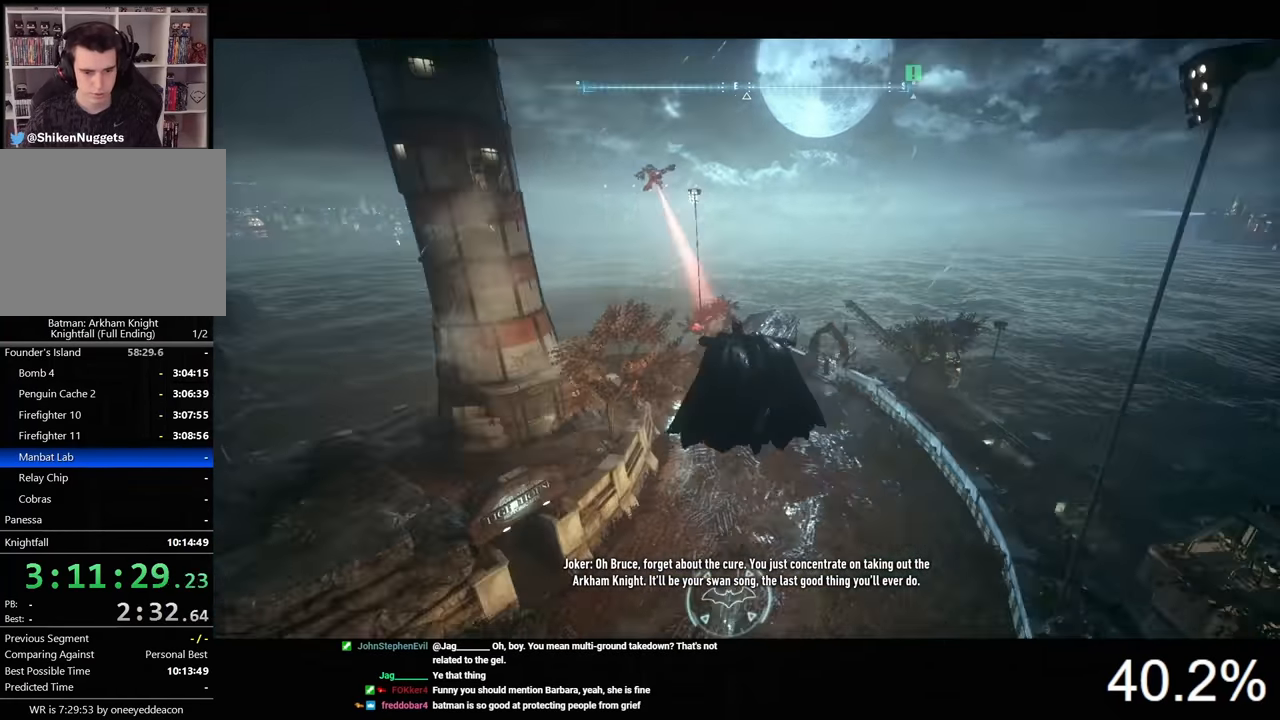
{"keys": [], "mouse": [], "mouse_move": "still", "events": []}
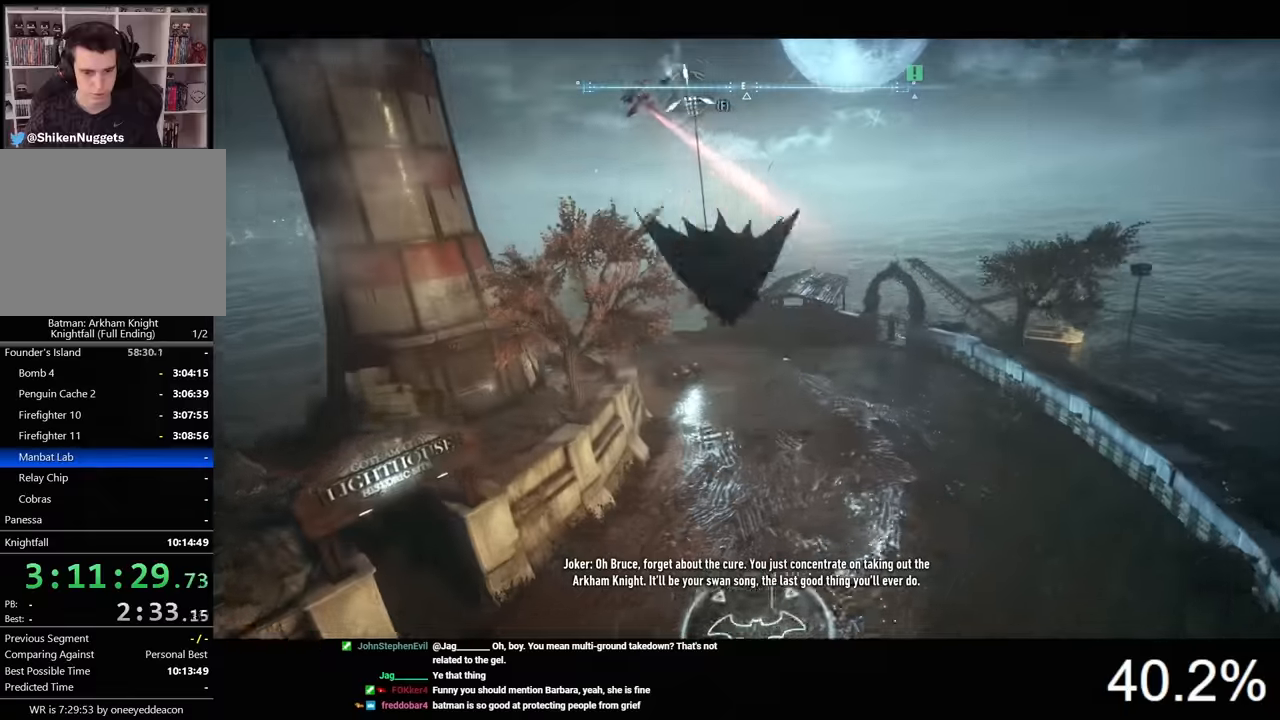
{"keys": [], "mouse": [], "mouse_move": "still", "events": []}
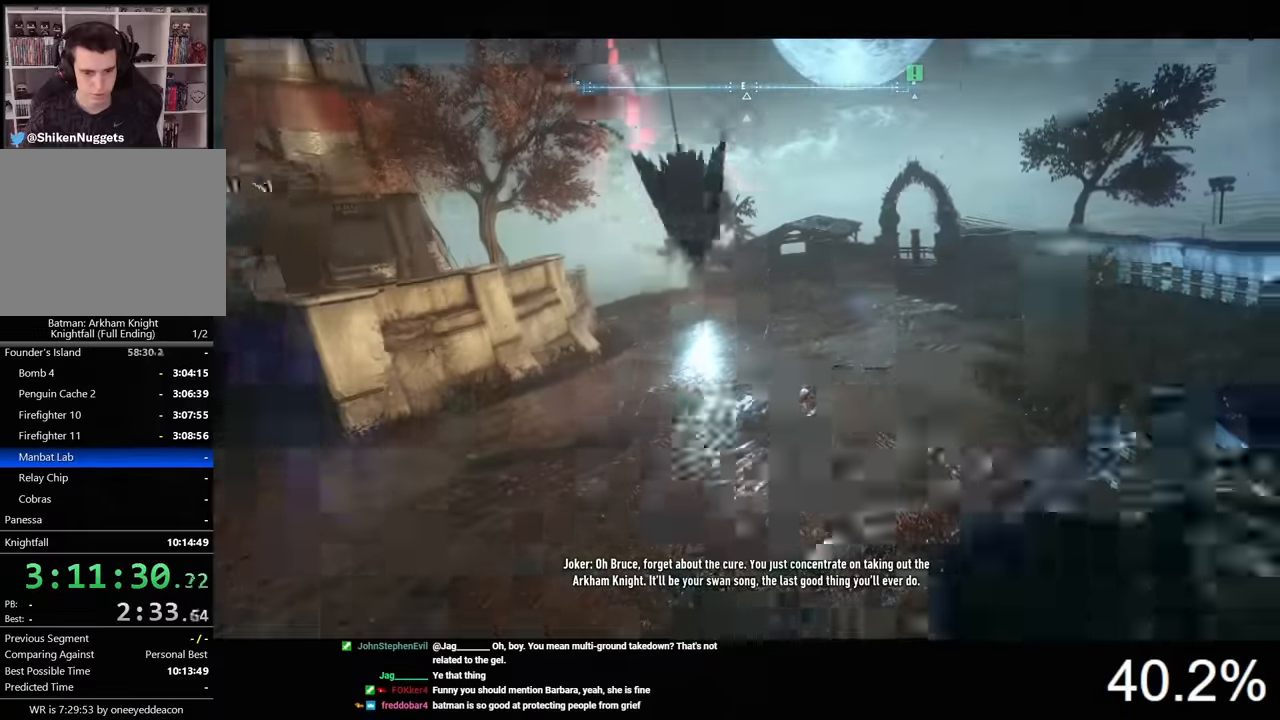
{"keys": [], "mouse": [], "mouse_move": "still", "events": []}
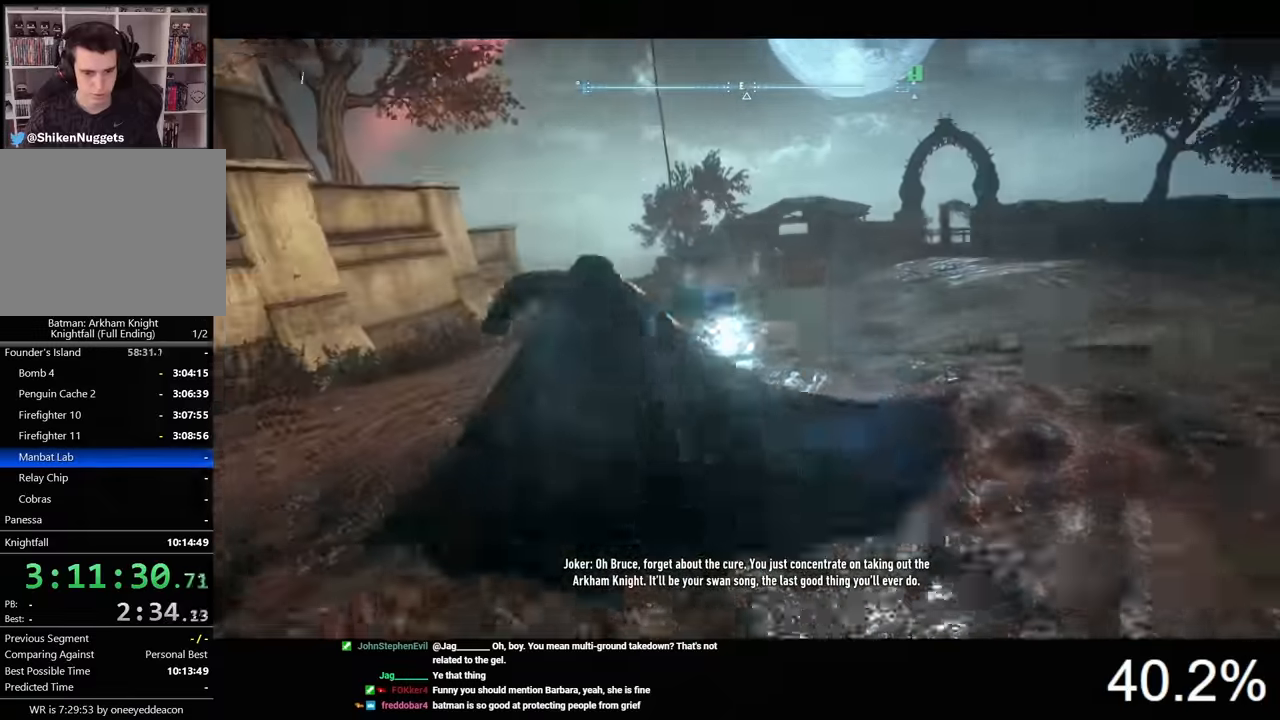
{"keys": ["w"], "mouse": [], "mouse_move": "still", "events": [[333, "w", "down"]]}
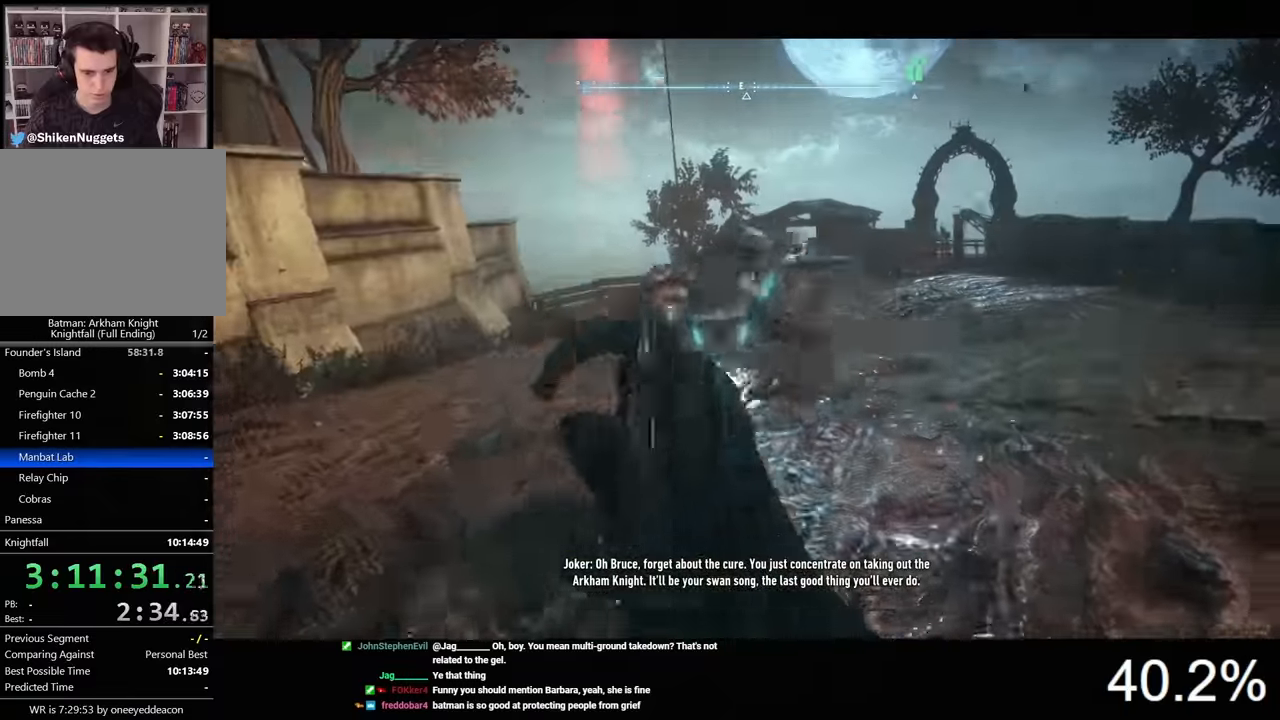
{"keys": ["w"], "mouse": [], "mouse_move": "still", "events": []}
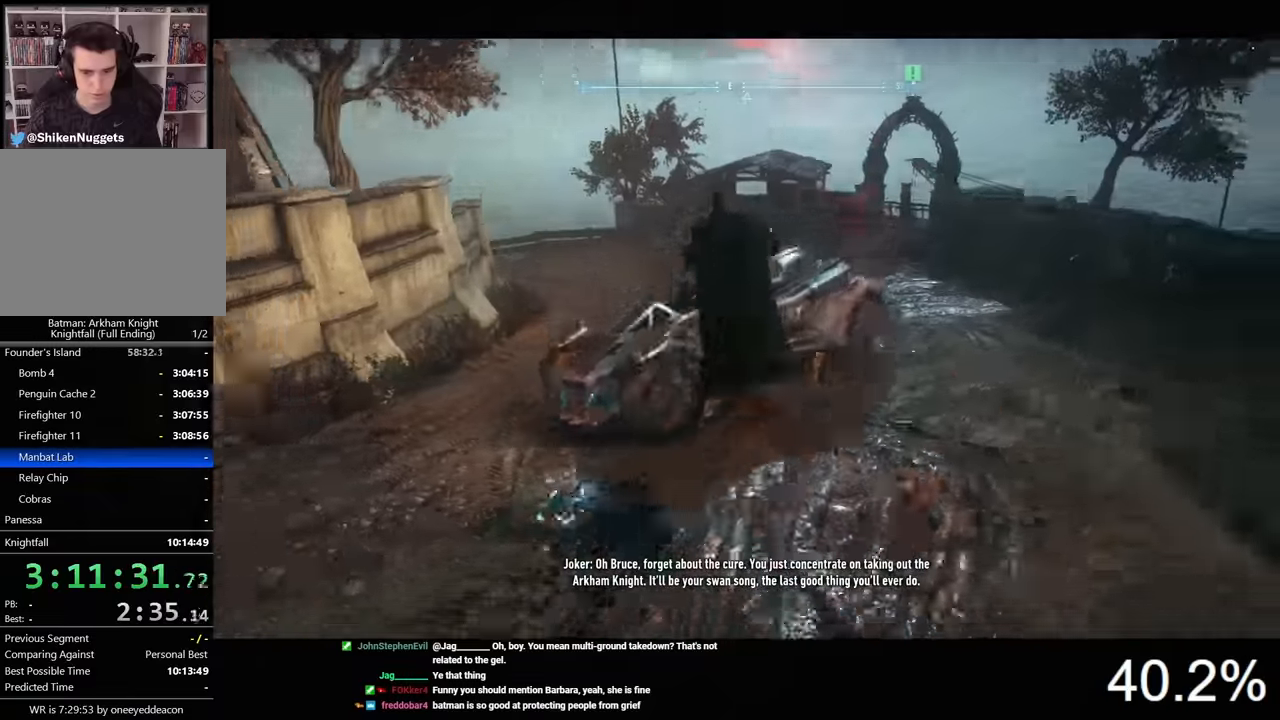
{"keys": ["w"], "mouse": [], "mouse_move": "still", "events": []}
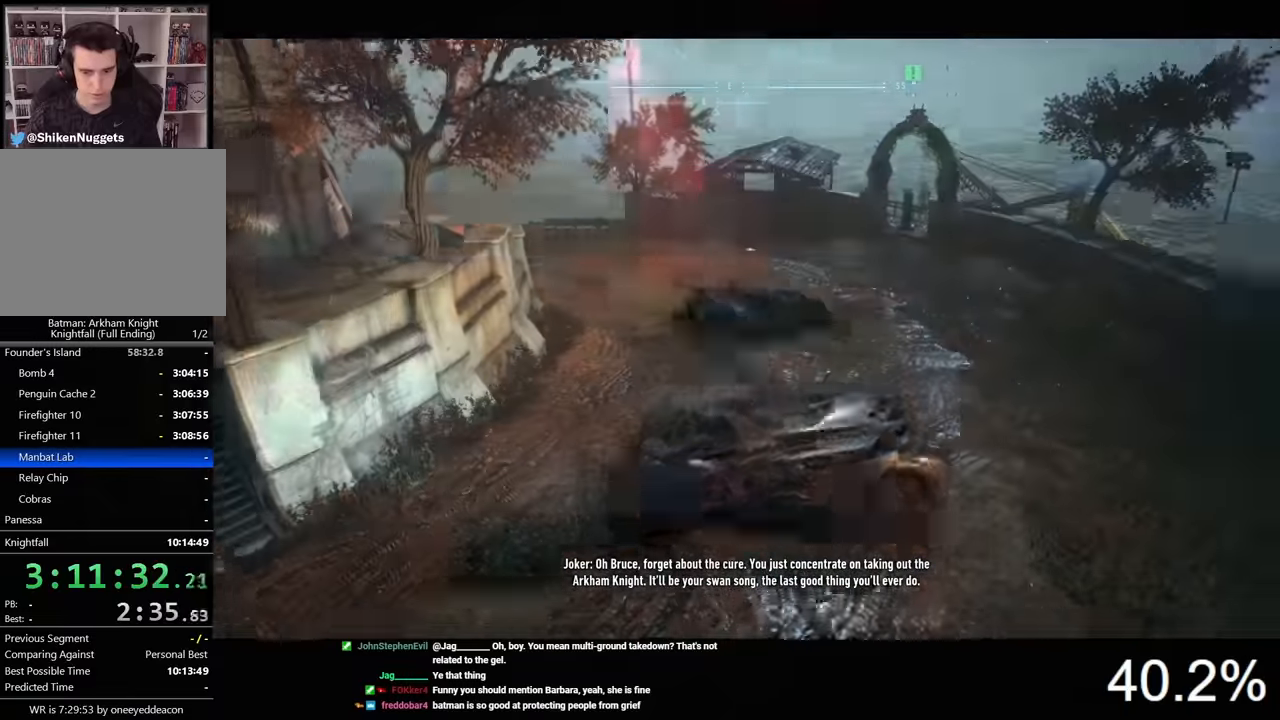
{"keys": ["w"], "mouse": [], "mouse_move": "left", "events": []}
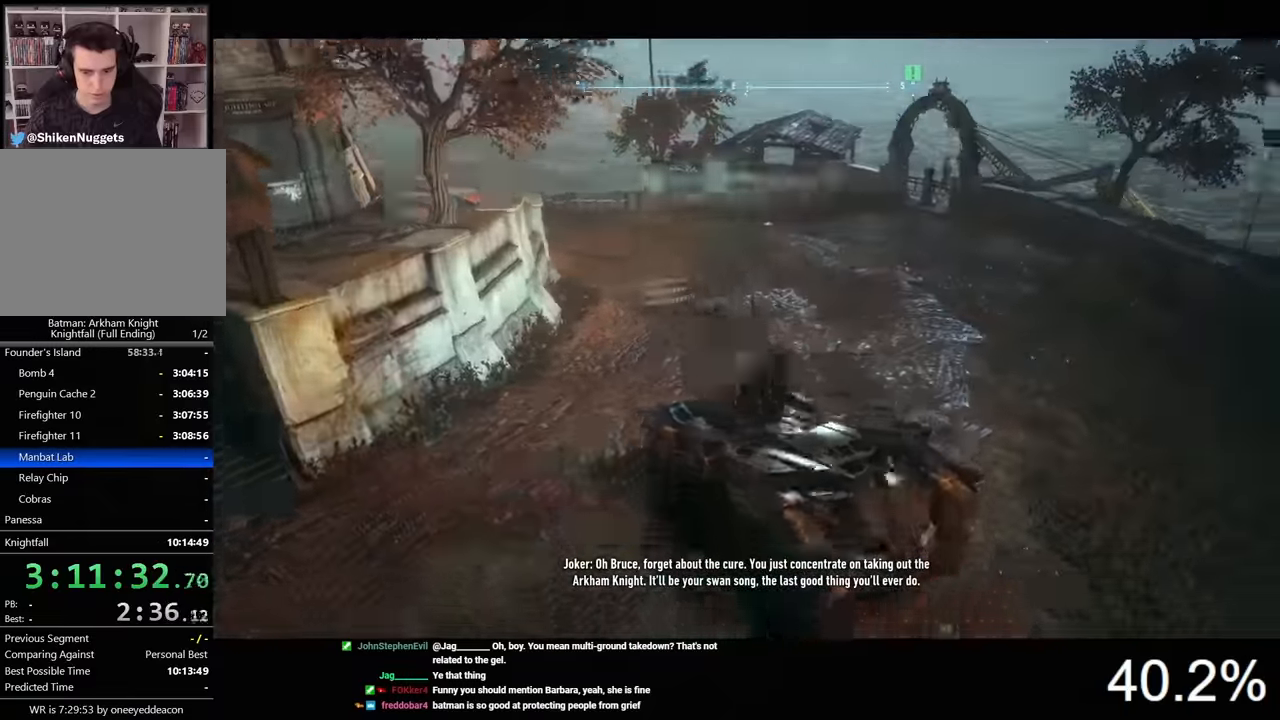
{"keys": ["w"], "mouse": ["left"], "mouse_move": "still", "events": [[133, "mouse_left", "down"]]}
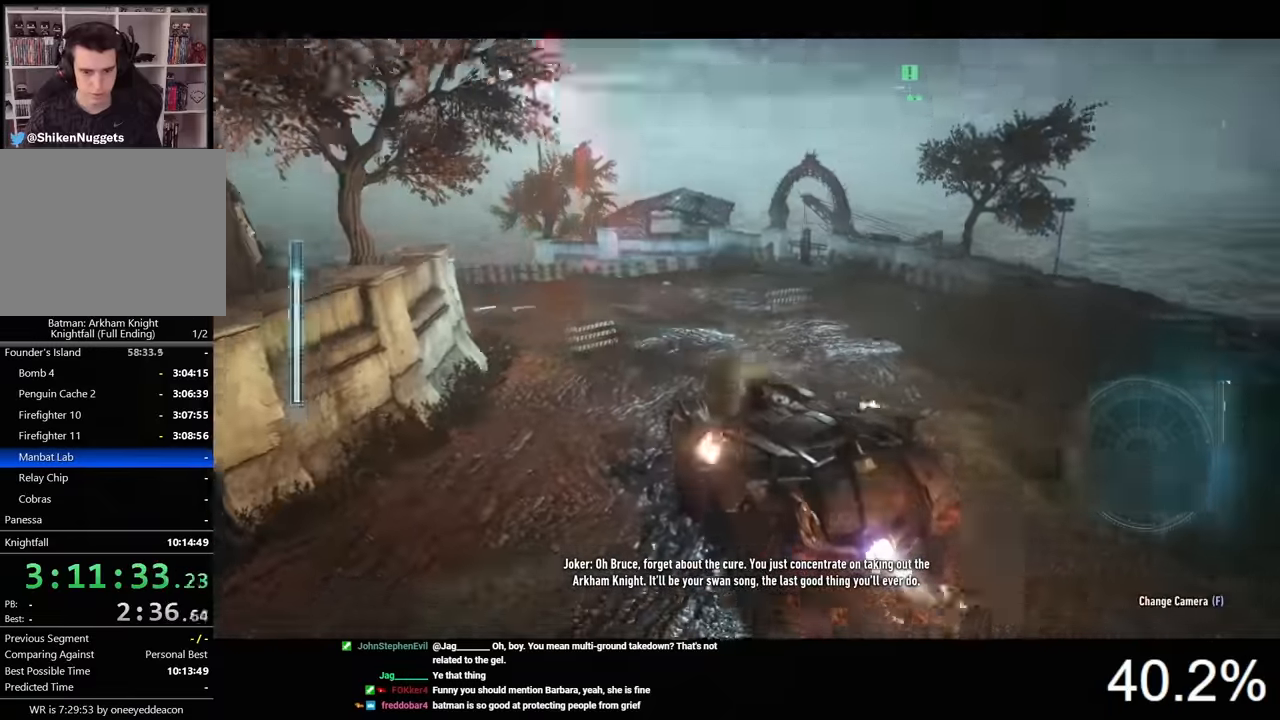
{"keys": ["d", "w"], "mouse": ["left"], "mouse_move": "still", "events": [[366, "d", "down"]]}
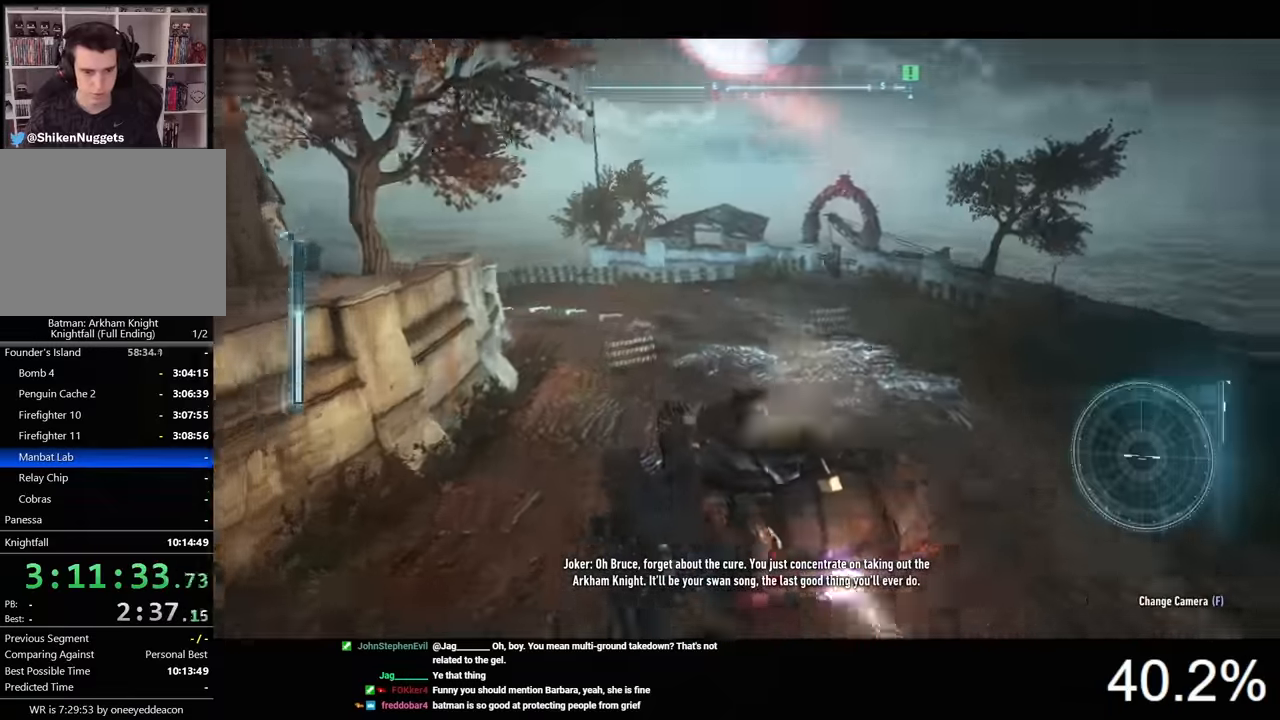
{"keys": ["w"], "mouse": [], "mouse_move": "right", "events": [[66, "d", "up"], [266, "a", "down"], [300, "mouse_left", "up"], [433, "a", "up"]]}
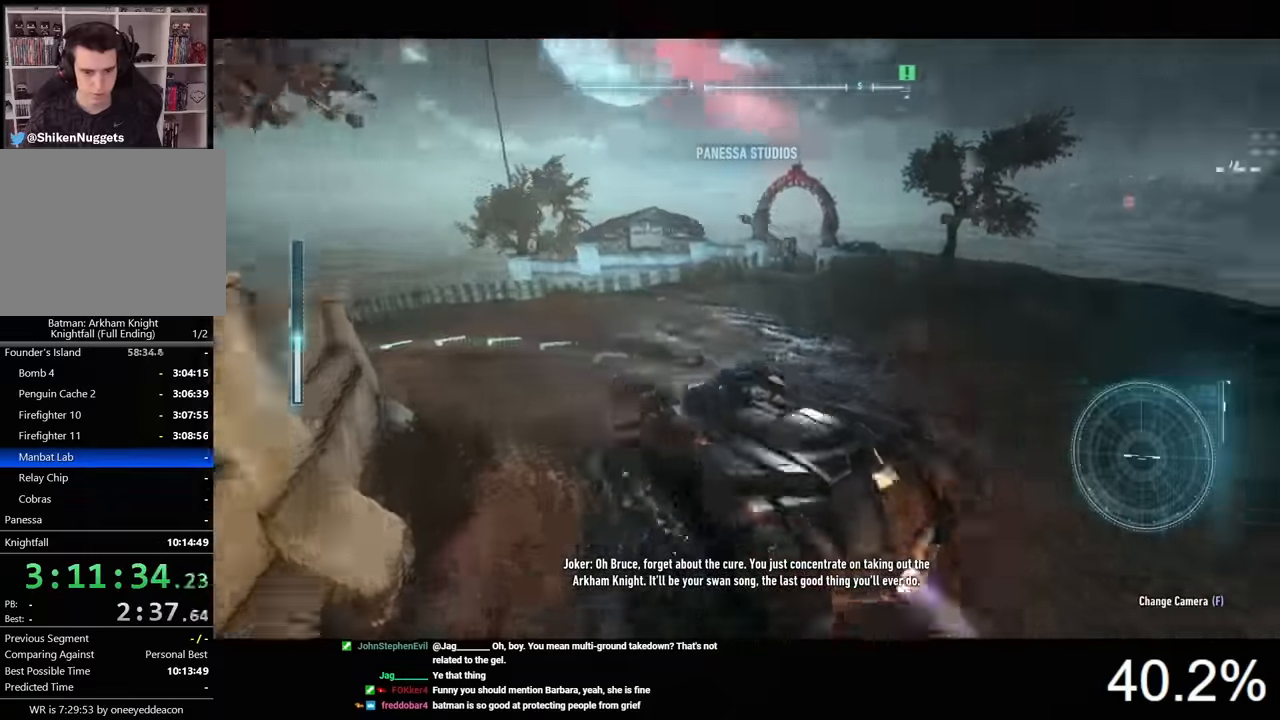
{"keys": ["d", "shift", "w"], "mouse": [], "mouse_move": "right", "events": [[100, "d", "down"], [200, "shift", "down"]]}
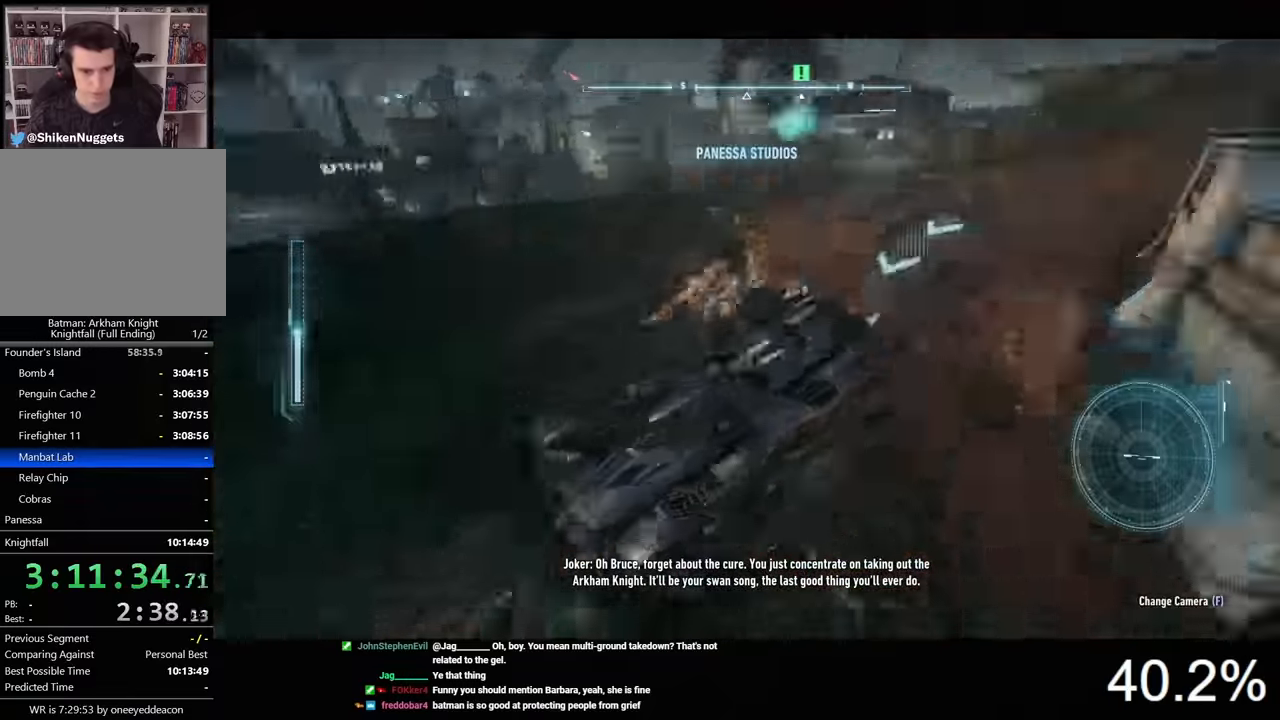
{"keys": ["d", "shift", "w"], "mouse": [], "events": []}
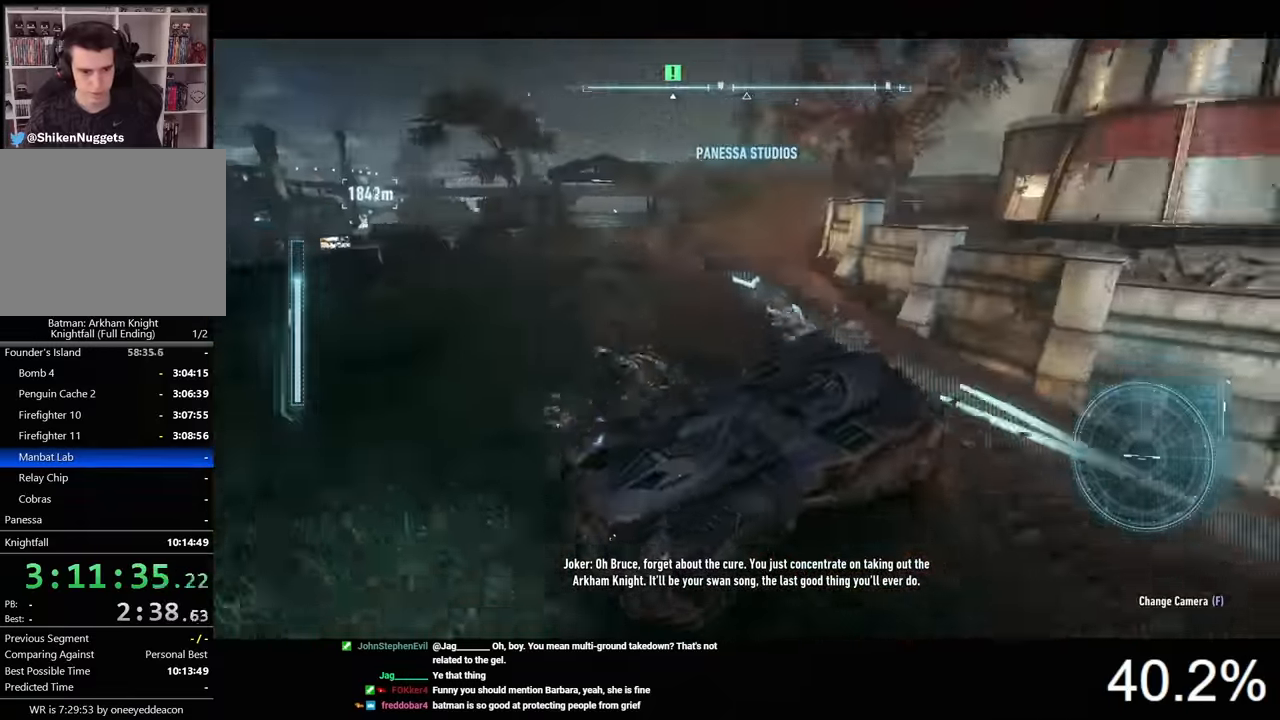
{"keys": ["a", "w"], "mouse": ["right"], "mouse_move": "still", "events": [[166, "mouse_right", "down"], [166, "shift", "up"], [200, "d", "up"], [233, "a", "down"]]}
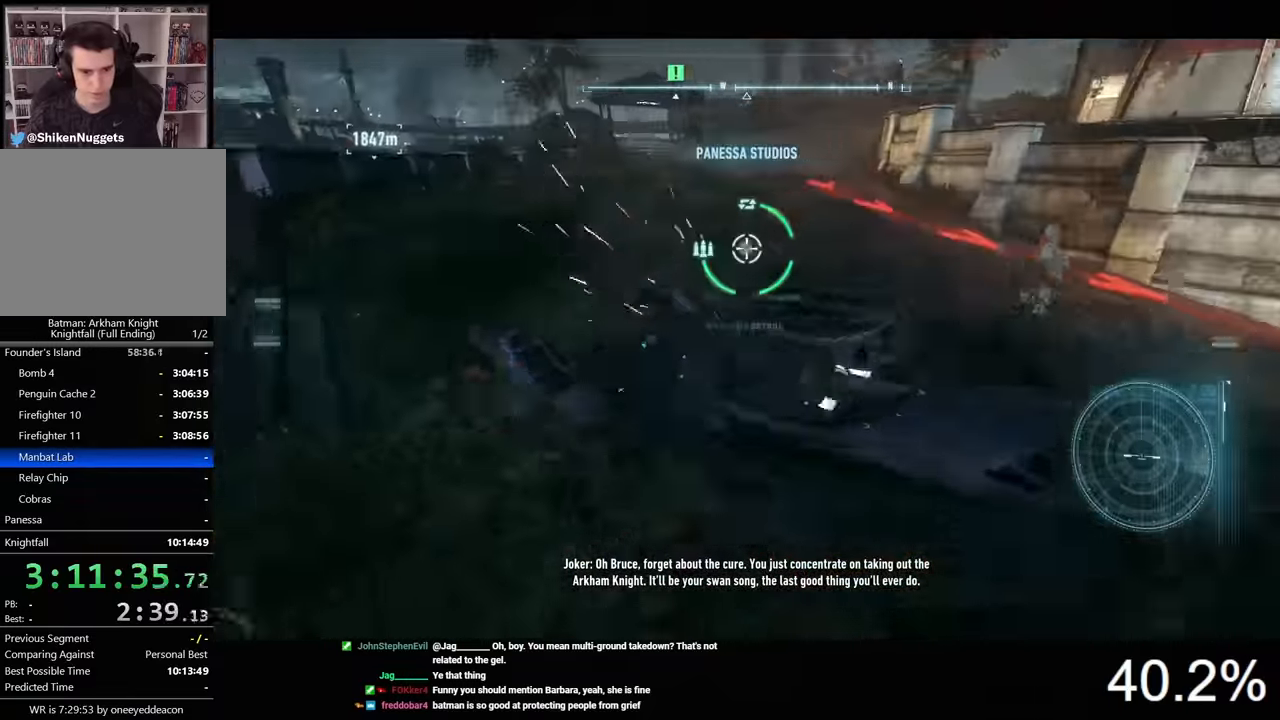
{"keys": ["w"], "mouse": ["right"], "mouse_move": "still", "events": [[266, "a", "up"], [433, "a", "down"], [466, "a", "up"]]}
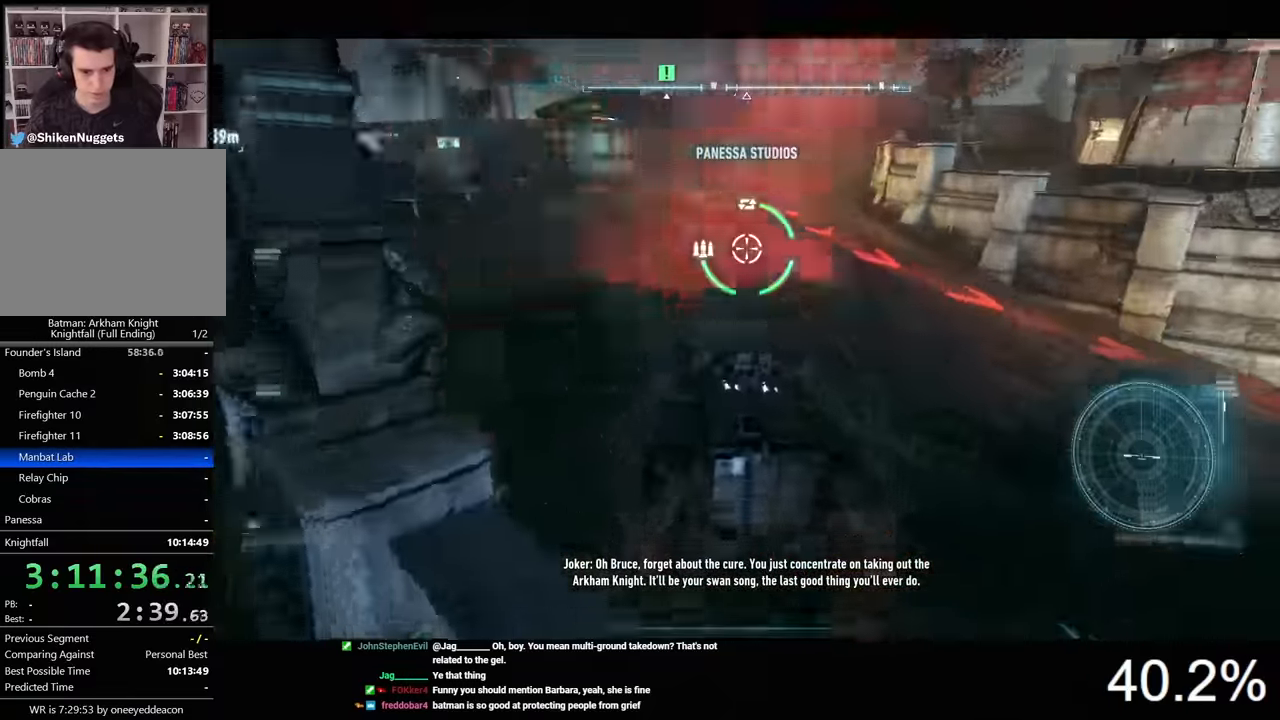
{"keys": ["a", "w"], "mouse": [], "mouse_move": "still", "events": [[33, "mouse_right", "up"], [233, "d", "down"], [300, "d", "up"], [500, "a", "down"]]}
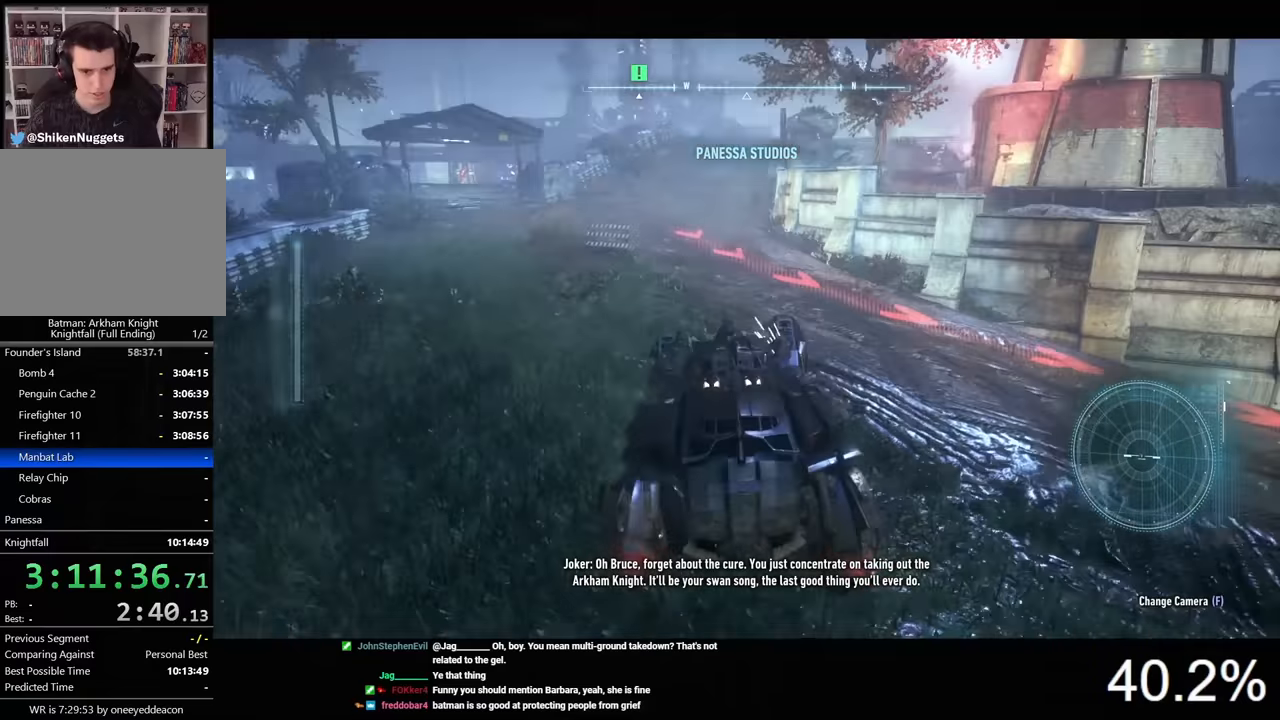
{"keys": ["d", "w"], "mouse": [], "mouse_move": "still", "events": [[133, "a", "up"], [466, "d", "down"]]}
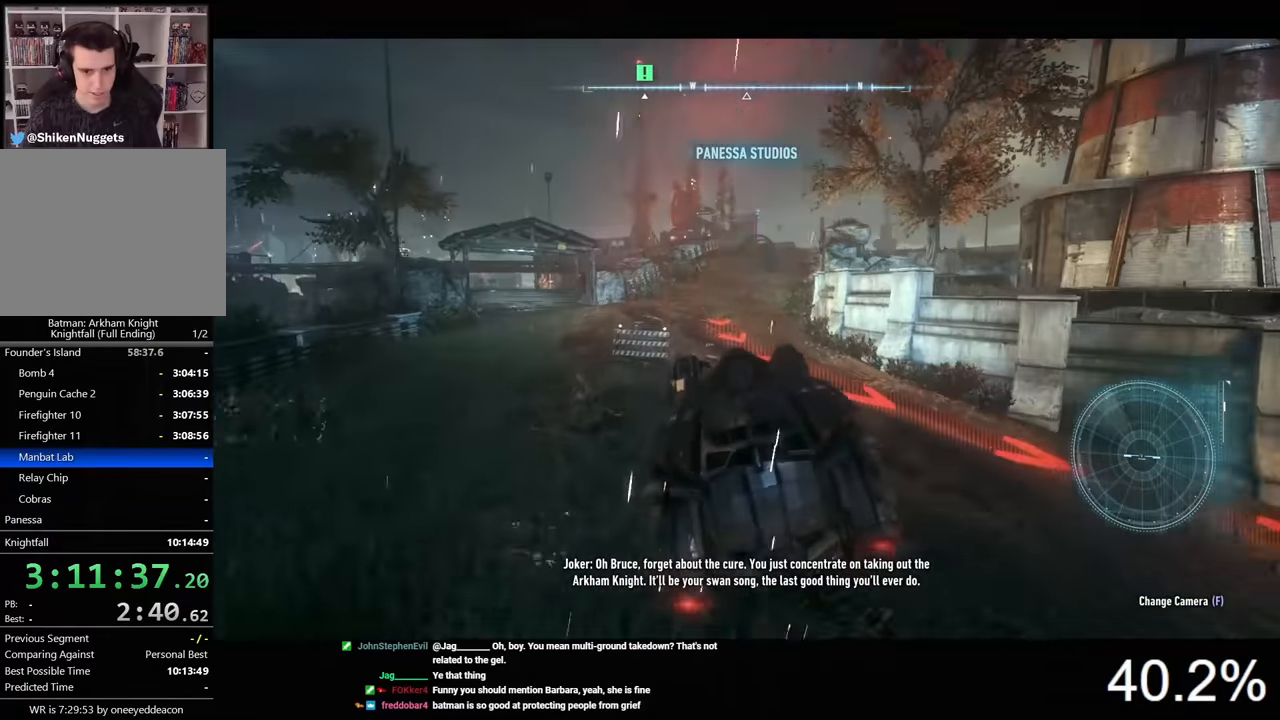
{"keys": ["a", "w"], "mouse": [], "mouse_move": "still", "events": [[33, "d", "up"], [300, "a", "down"]]}
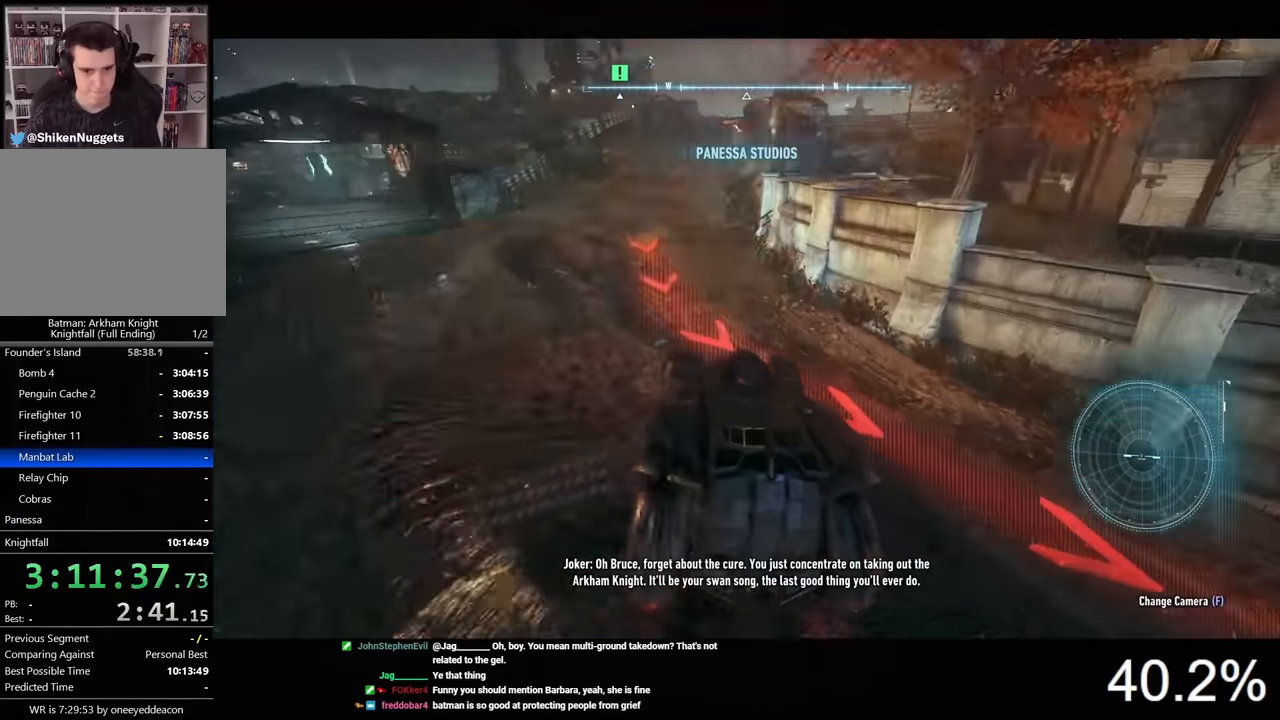
{"keys": ["w"], "mouse": ["left"], "mouse_move": "still", "events": [[100, "a", "up"], [266, "d", "down"], [400, "d", "up"], [400, "mouse_left", "down"]]}
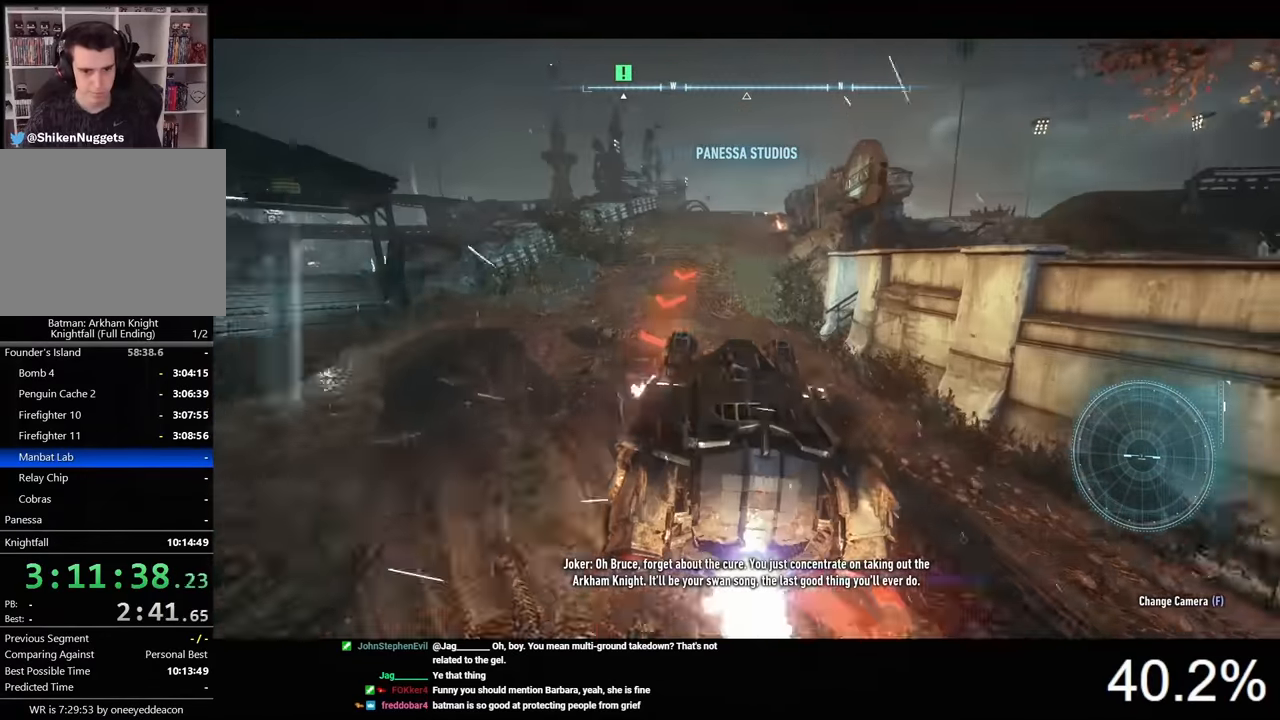
{"keys": ["d", "w"], "mouse": ["left"], "mouse_move": "still", "events": [[100, "a", "down"], [366, "a", "up"], [500, "d", "down"]]}
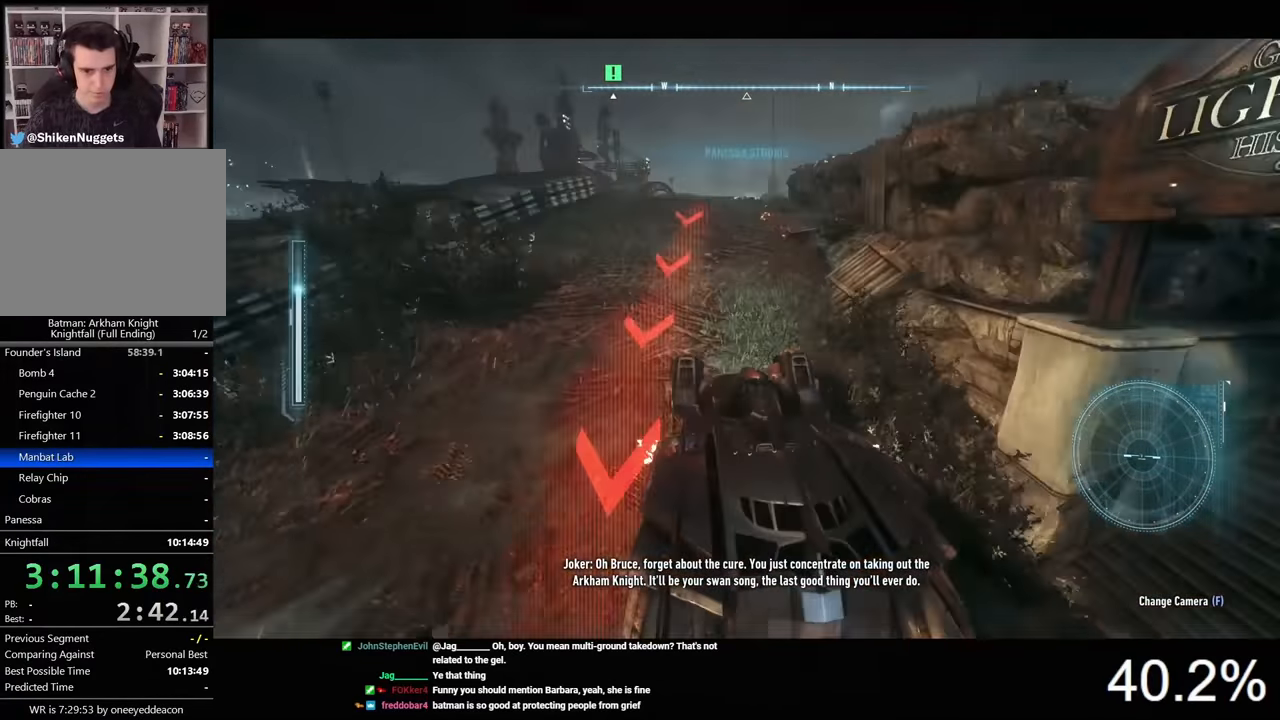
{"keys": ["w"], "mouse": ["left"], "mouse_move": "still", "events": [[200, "d", "up"]]}
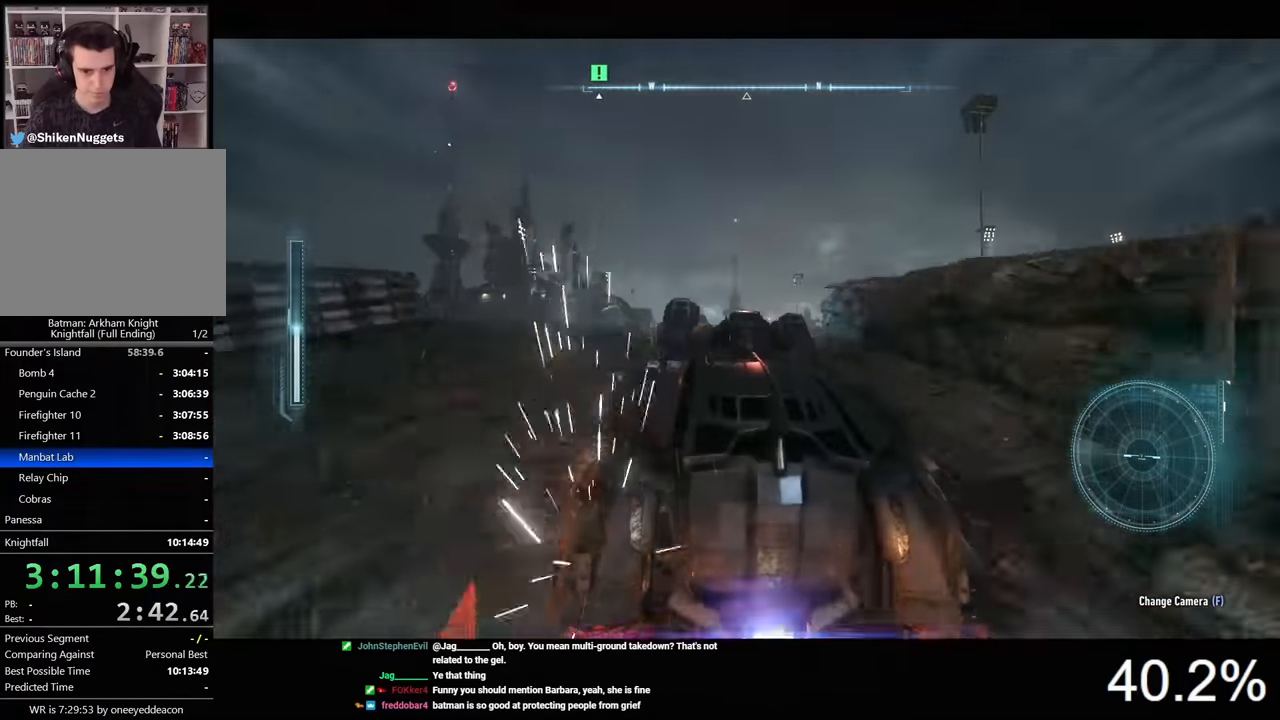
{"keys": ["d", "s"], "mouse": ["left"], "mouse_move": "still", "events": [[300, "w", "up"], [433, "d", "down"], [433, "s", "down"]]}
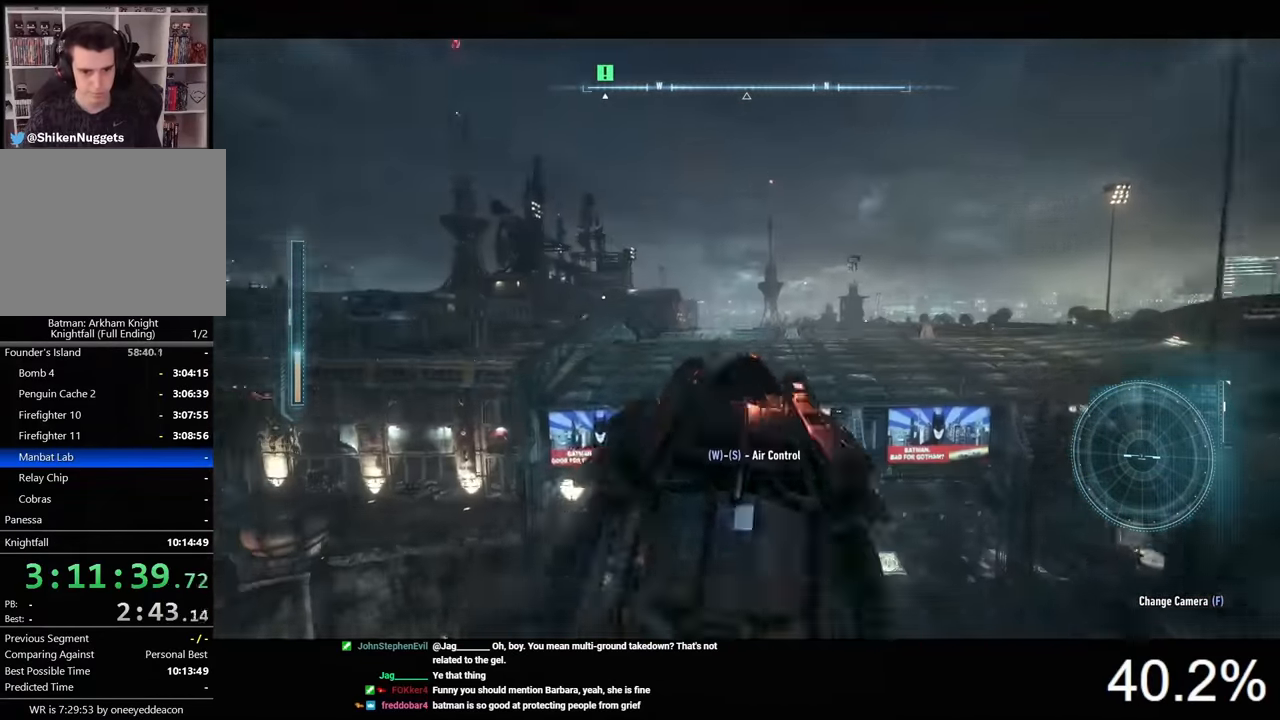
{"keys": ["d"], "mouse": [], "mouse_move": "still", "events": [[400, "s", "up"], [466, "mouse_left", "up"]]}
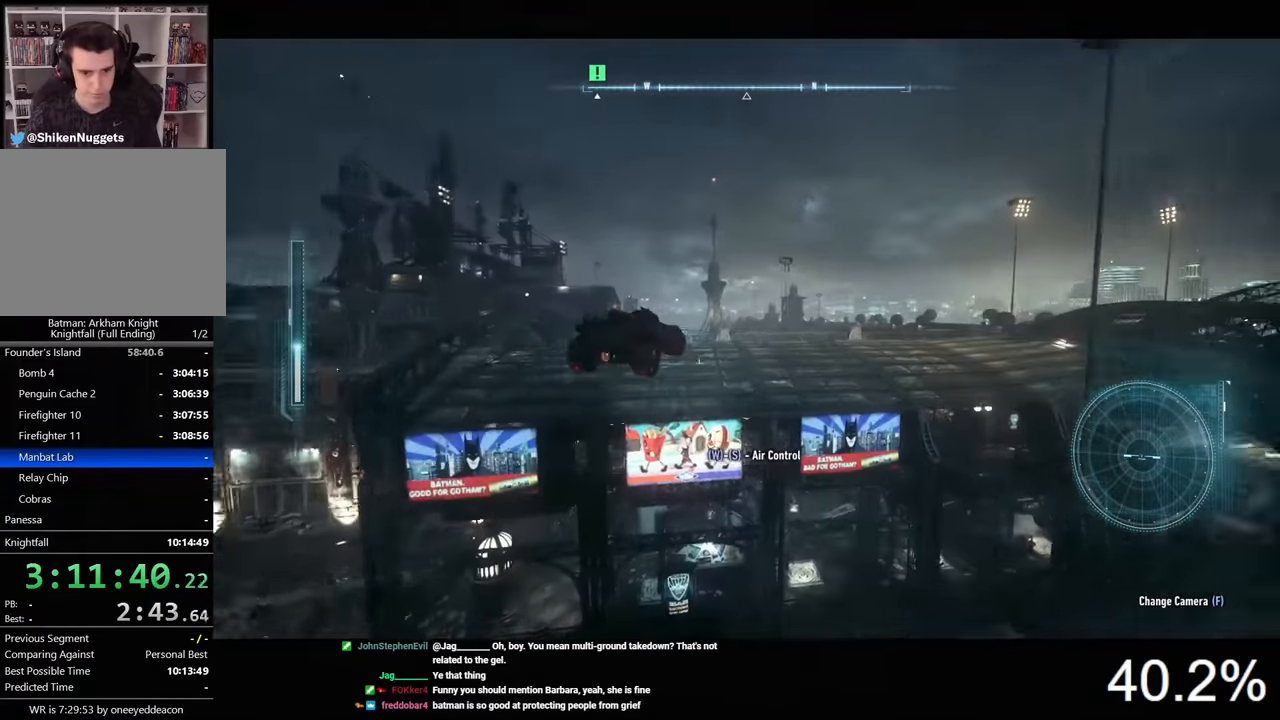
{"keys": ["d", "w"], "mouse": ["right"], "mouse_move": "still", "events": [[66, "w", "down"], [133, "mouse_right", "down"]]}
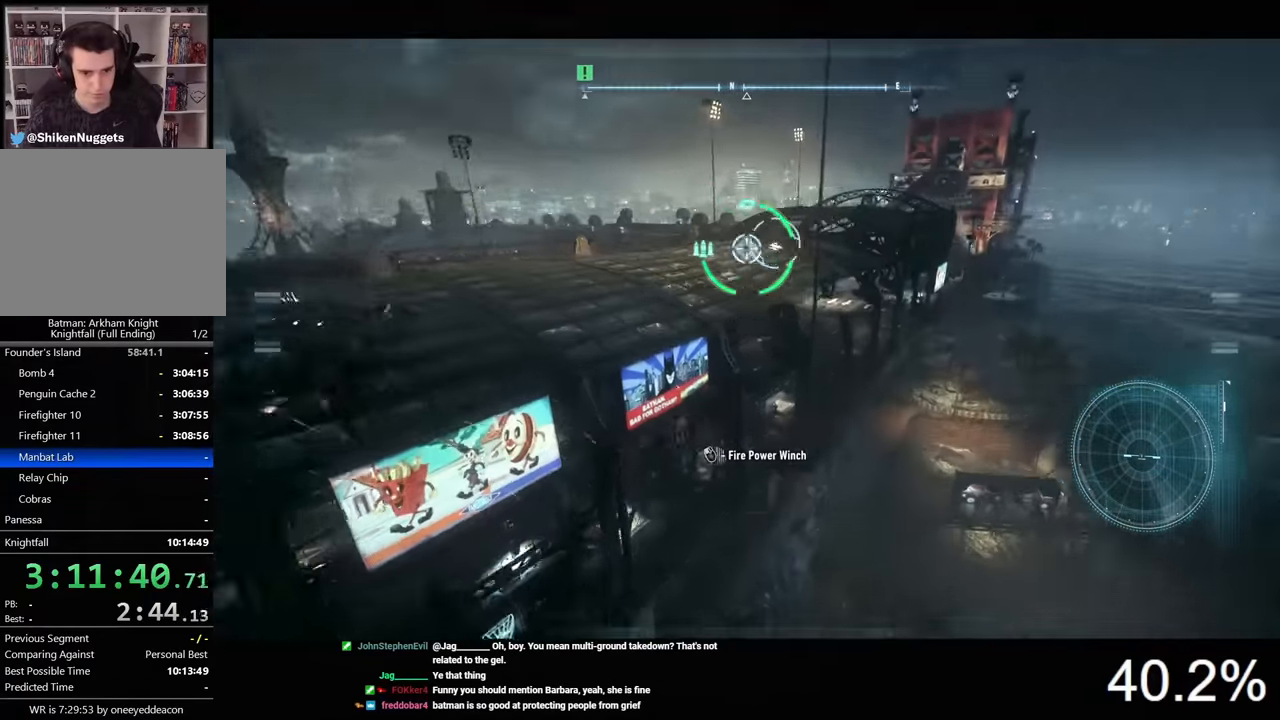
{"keys": ["s"], "mouse": ["right"], "mouse_move": "still", "events": [[266, "d", "up"], [333, "w", "up"], [400, "mouse_left", "down"], [433, "mouse_left", "up"], [433, "s", "down"]]}
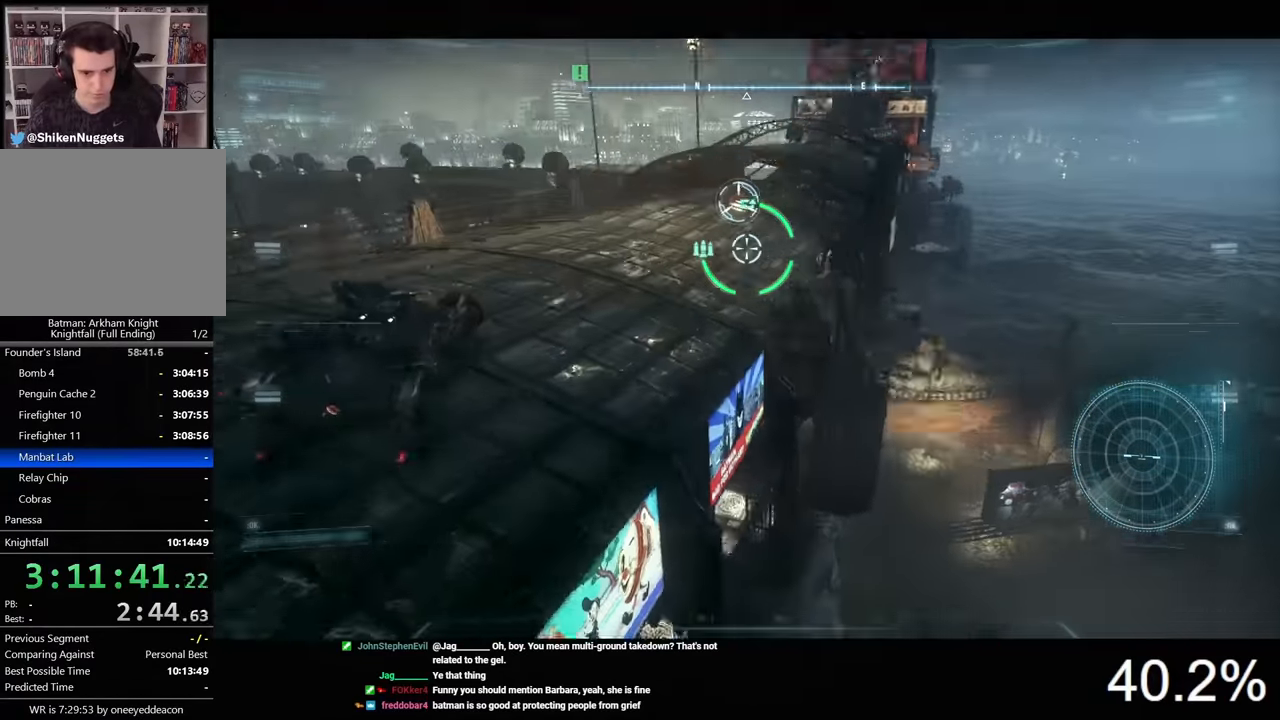
{"keys": ["s"], "mouse": ["right"], "mouse_move": "still", "events": []}